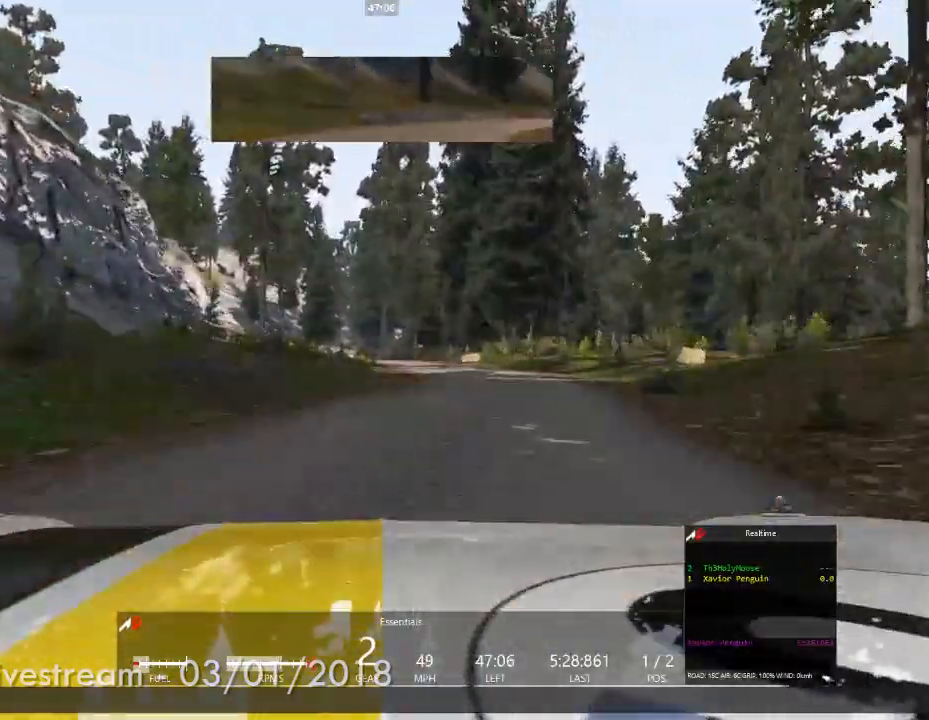
Gameplay with a controller (Xbox layout); each line is a JSON object with the inputs held at the frame after it (dt_ms = milliseconds from this image to that frame). "events" lists button and stick changes between this image and that frame as [ms after this image, input, new state], when the widget could be followed in between. Not read: HOME L1 L2 L3 R2 R3.
{"dt_ms": 500, "buttons": [], "left_stick": "left", "right_stick": "center", "events": [[117, "left_stick", "center"], [350, "left_stick", "left"]]}
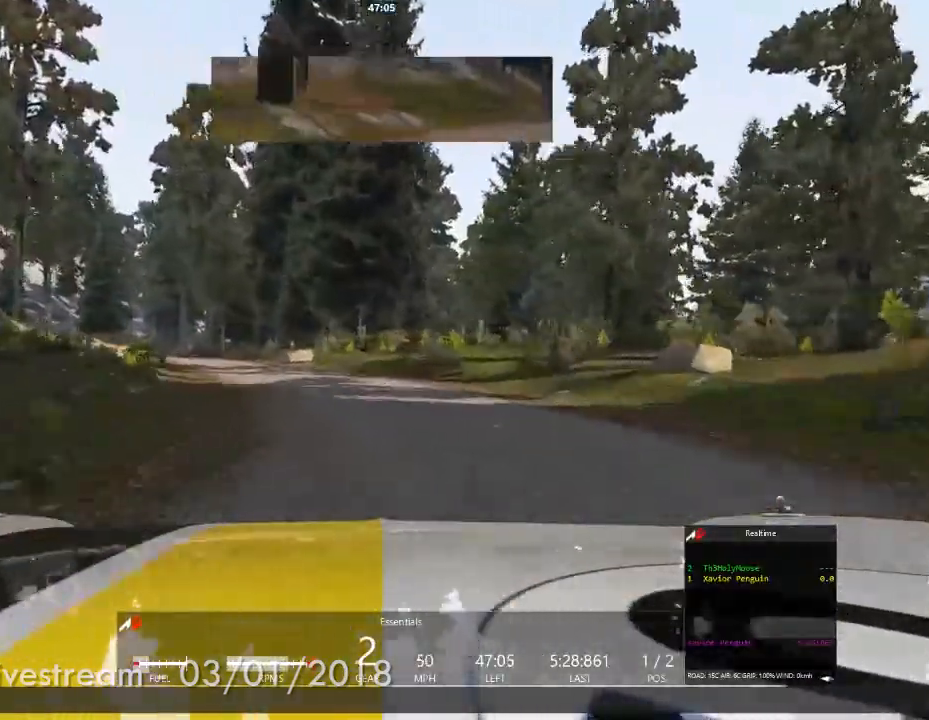
{"dt_ms": 500, "buttons": [], "left_stick": "center", "right_stick": "center"}
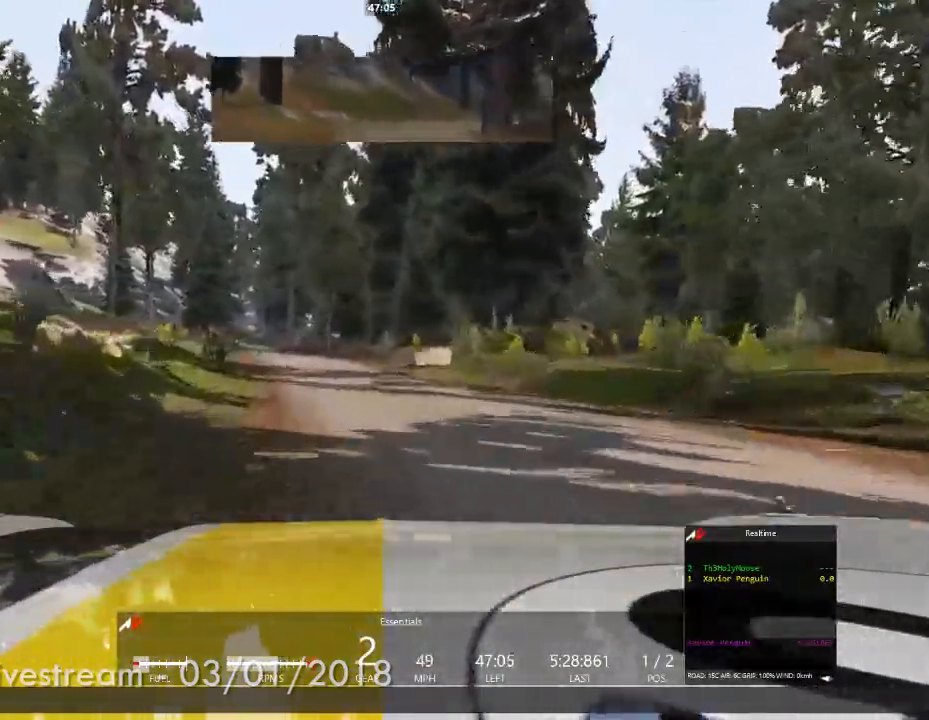
{"dt_ms": 500, "buttons": [], "left_stick": "center", "right_stick": "center", "events": [[300, "left_stick", "left"], [433, "left_stick", "center"]]}
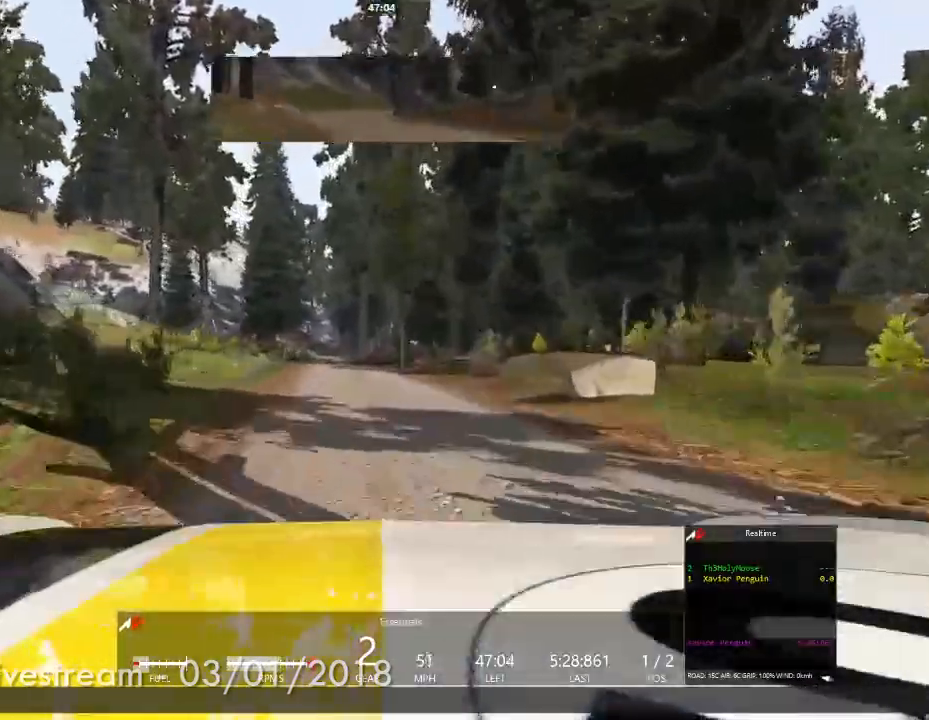
{"dt_ms": 500, "buttons": ["R1"], "left_stick": "center", "right_stick": "center", "events": [[367, "left_stick", "left"], [450, "R1", "down"], [467, "left_stick", "center"]]}
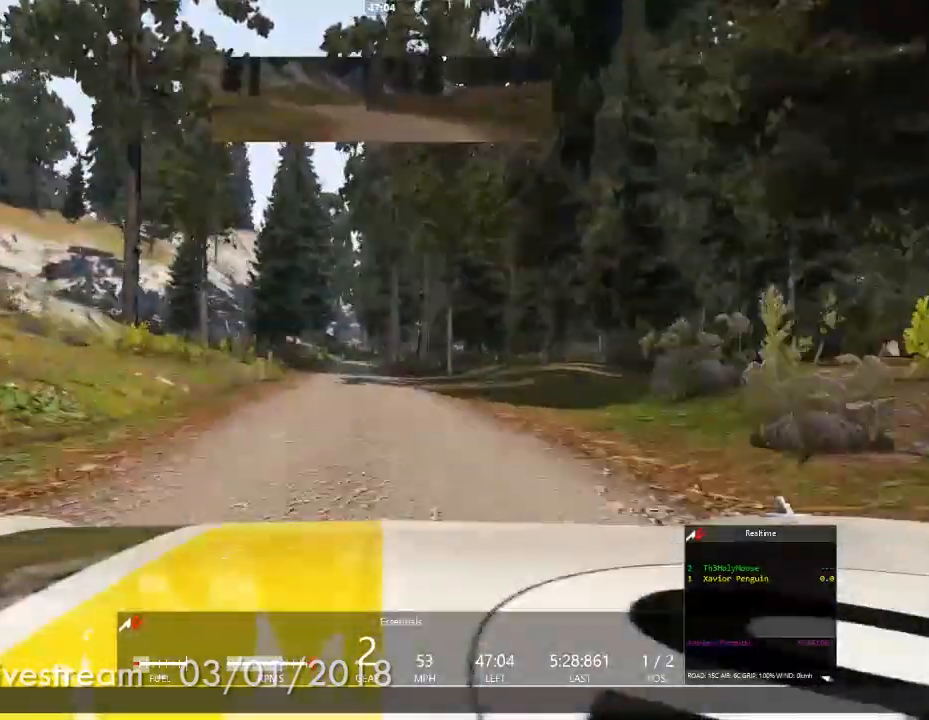
{"dt_ms": 1000, "buttons": [], "left_stick": "center", "right_stick": "center"}
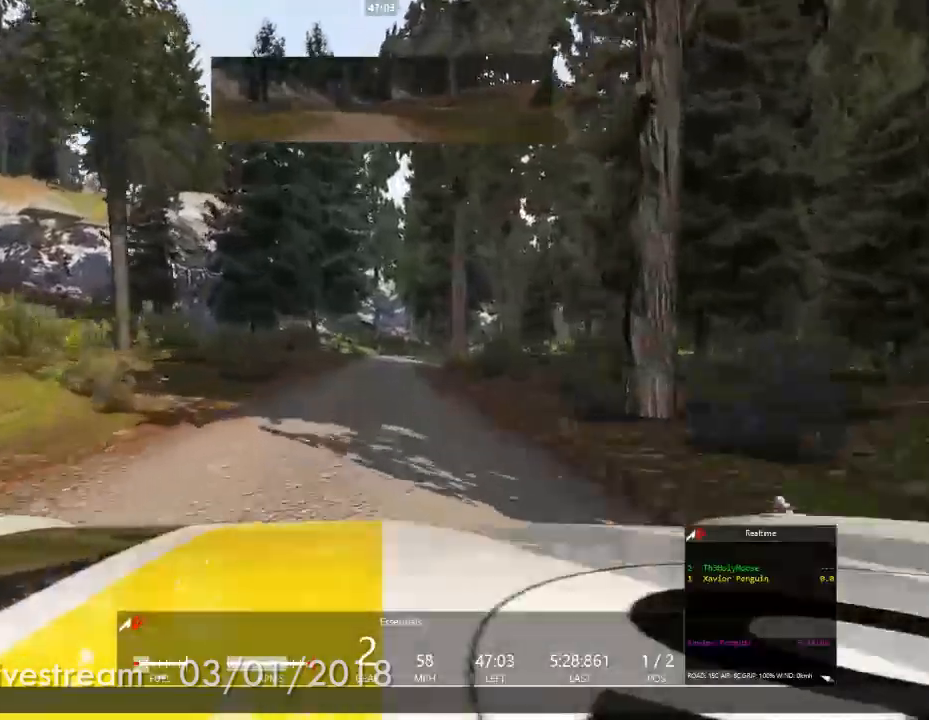
{"dt_ms": 500, "buttons": [], "left_stick": "center", "right_stick": "center", "events": [[283, "left_stick", "right"], [383, "left_stick", "center"]]}
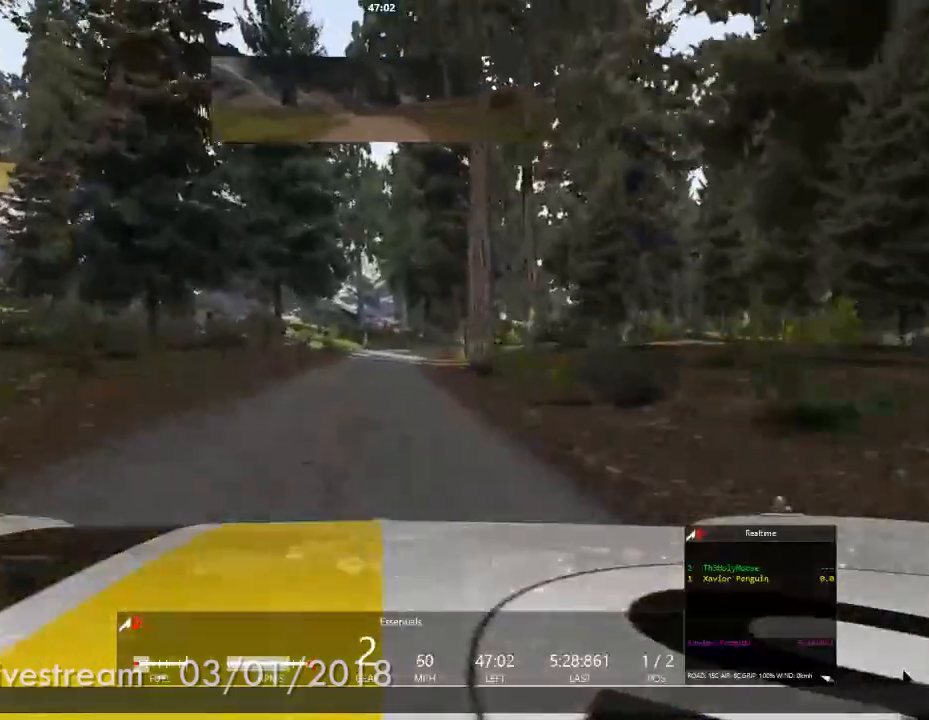
{"dt_ms": 500, "buttons": [], "left_stick": "right", "right_stick": "center", "events": [[500, "left_stick", "right"]]}
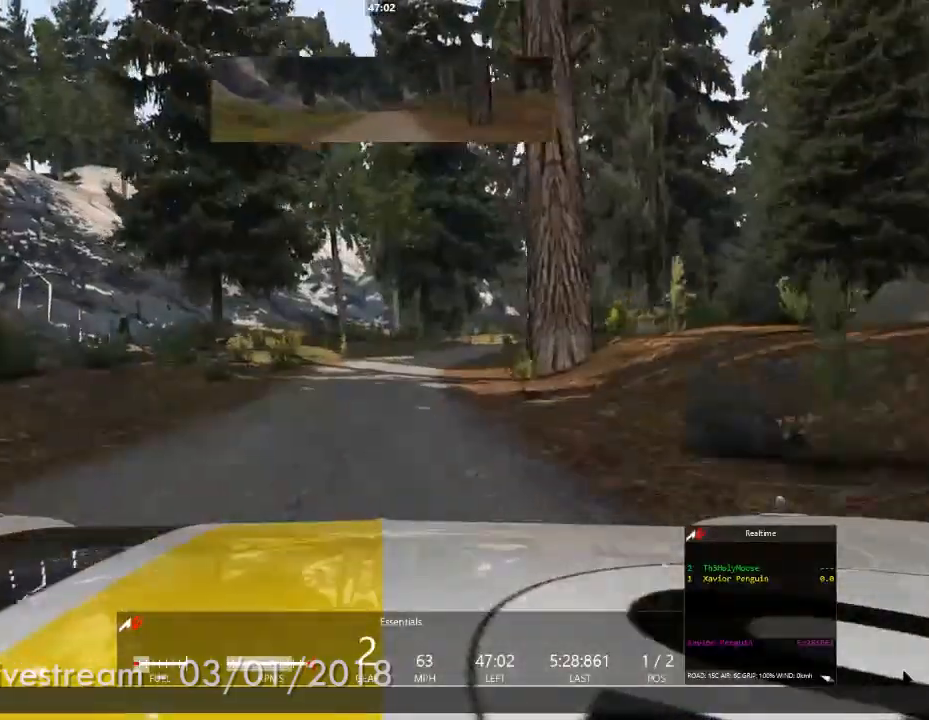
{"dt_ms": 500, "buttons": [], "left_stick": "center", "right_stick": "center", "events": [[150, "left_stick", "center"]]}
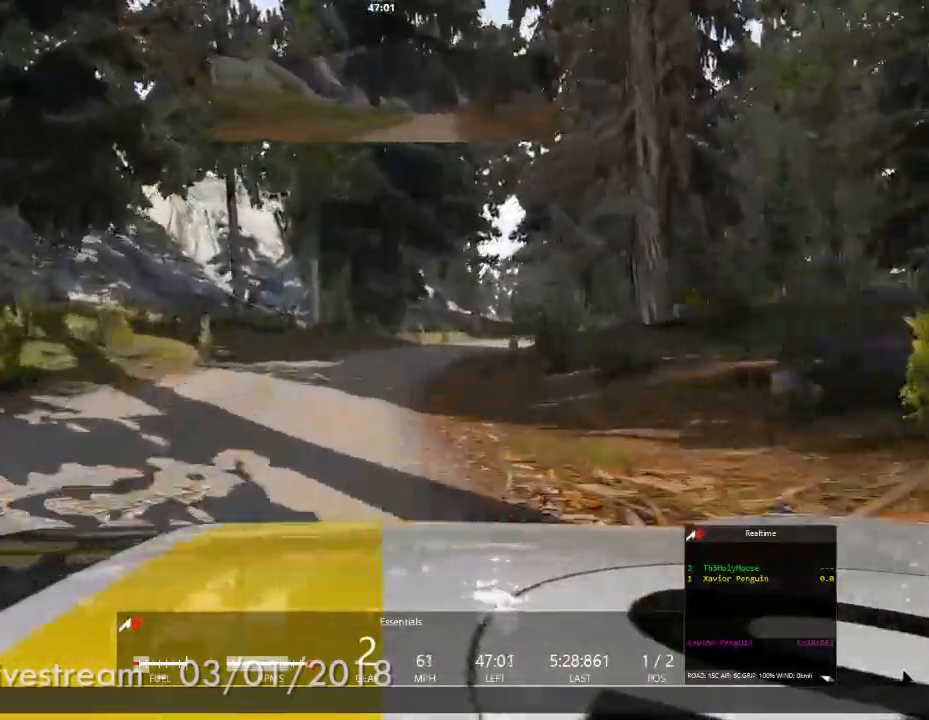
{"dt_ms": 500, "buttons": [], "left_stick": "center", "right_stick": "center"}
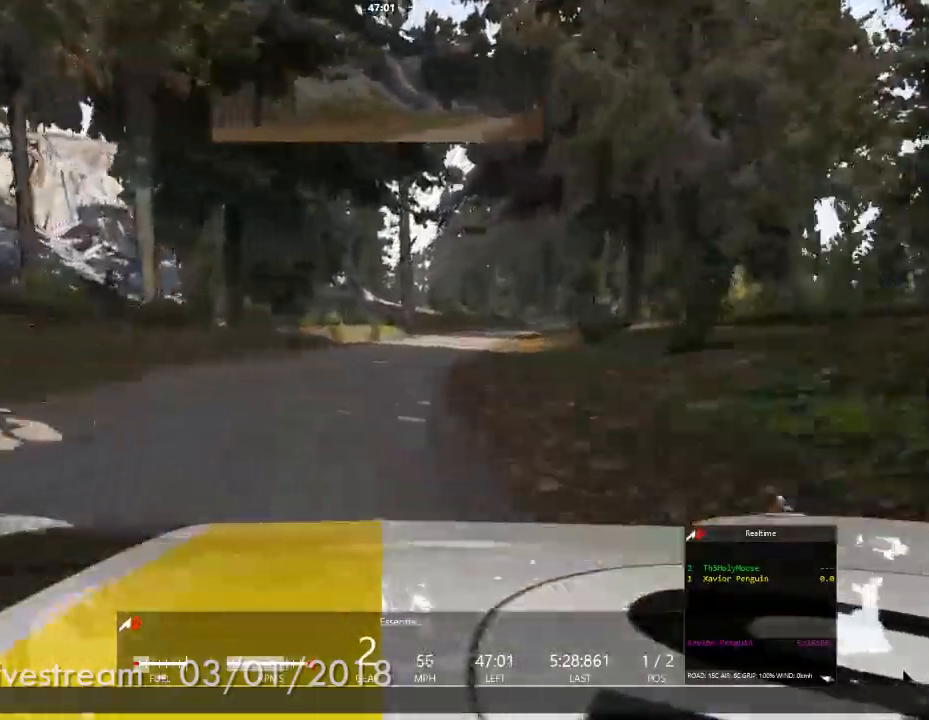
{"dt_ms": 500, "buttons": [], "left_stick": "right", "right_stick": "center", "events": [[450, "left_stick", "right"]]}
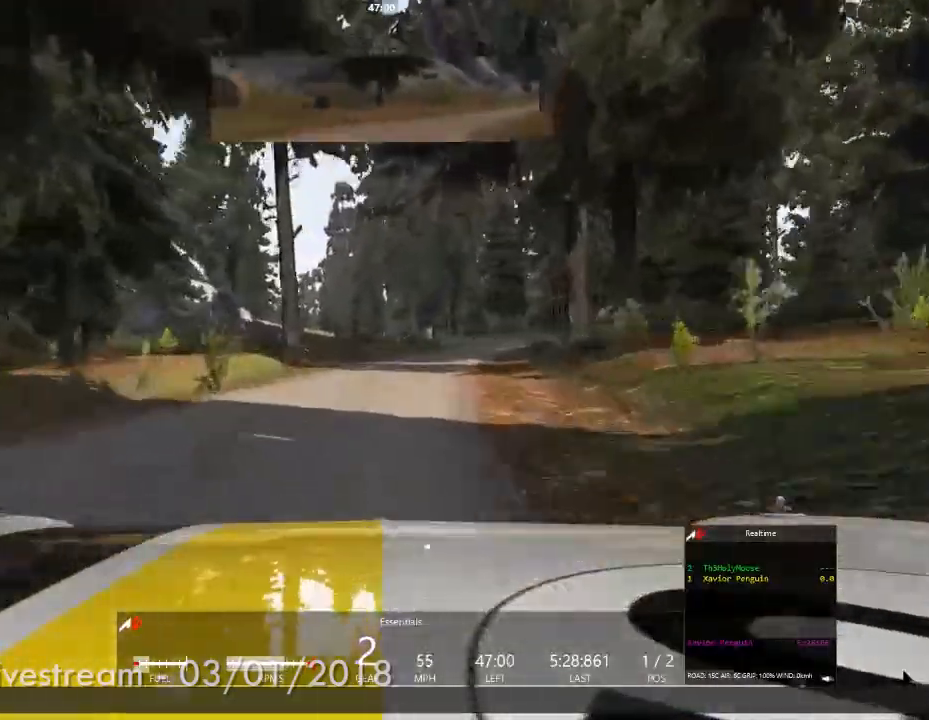
{"dt_ms": 500, "buttons": [], "left_stick": "center", "right_stick": "center"}
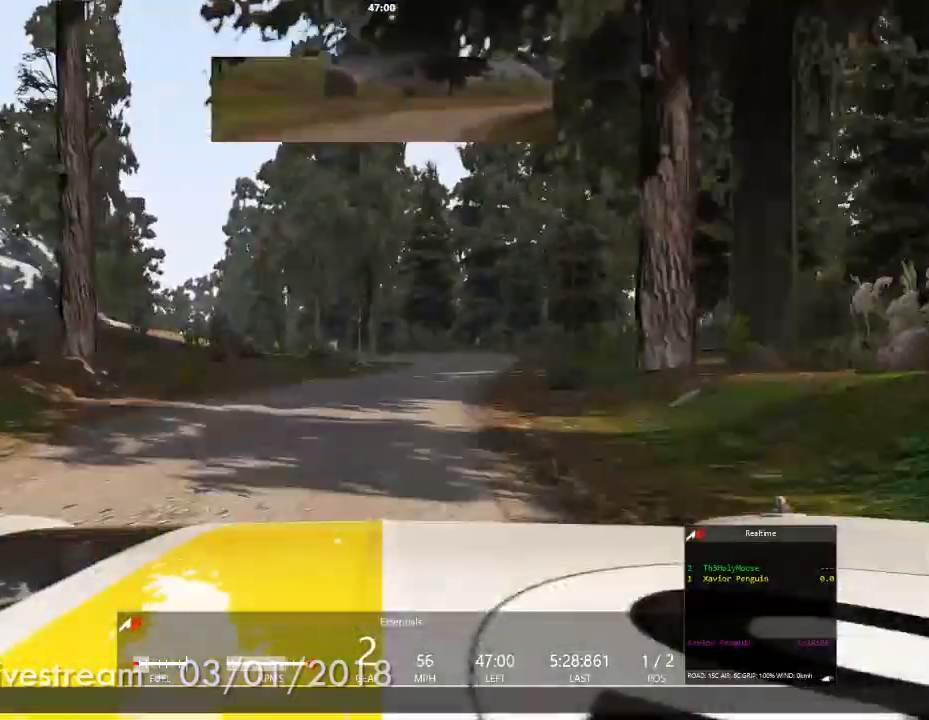
{"dt_ms": 500, "buttons": [], "left_stick": "center", "right_stick": "center", "events": []}
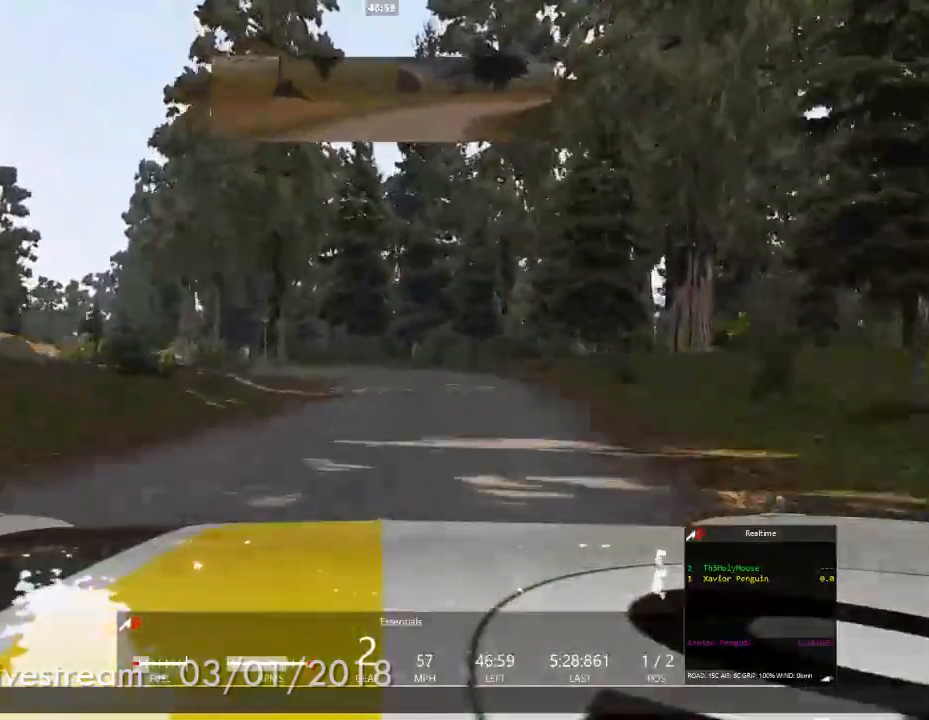
{"dt_ms": 500, "buttons": [], "left_stick": "left", "right_stick": "center", "events": [[117, "left_stick", "left"]]}
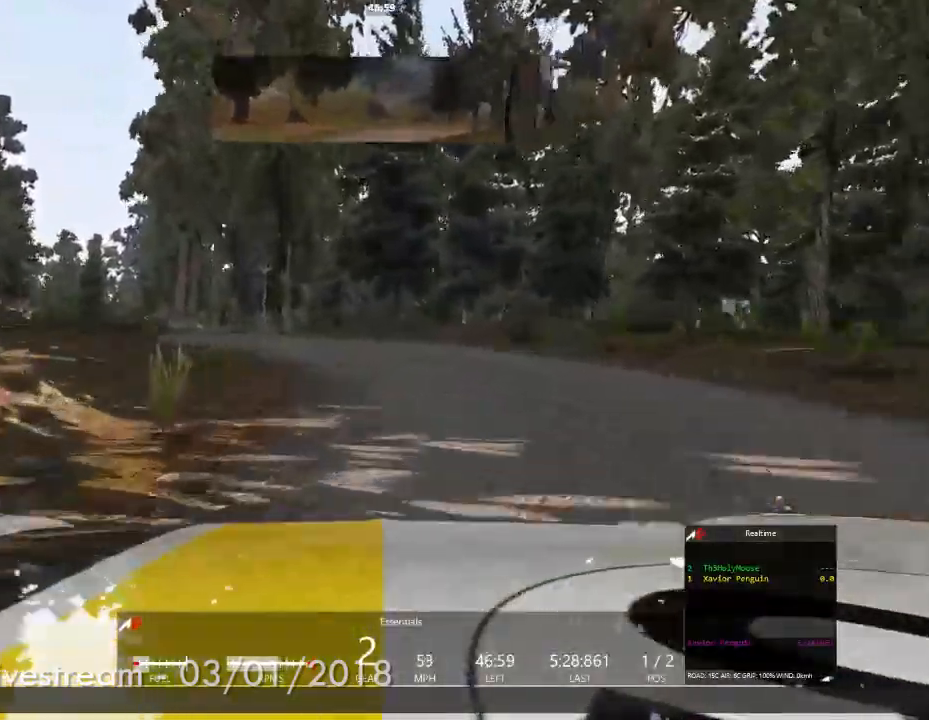
{"dt_ms": 500, "buttons": [], "left_stick": "left", "right_stick": "center", "events": []}
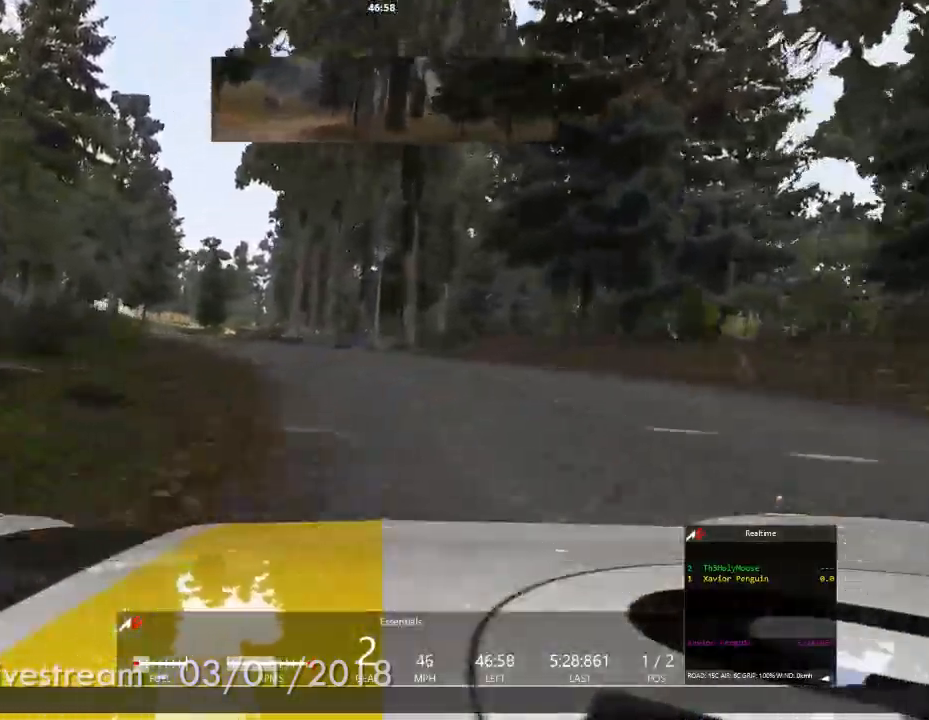
{"dt_ms": 500, "buttons": [], "left_stick": "center", "right_stick": "center", "events": [[33, "left_stick", "center"]]}
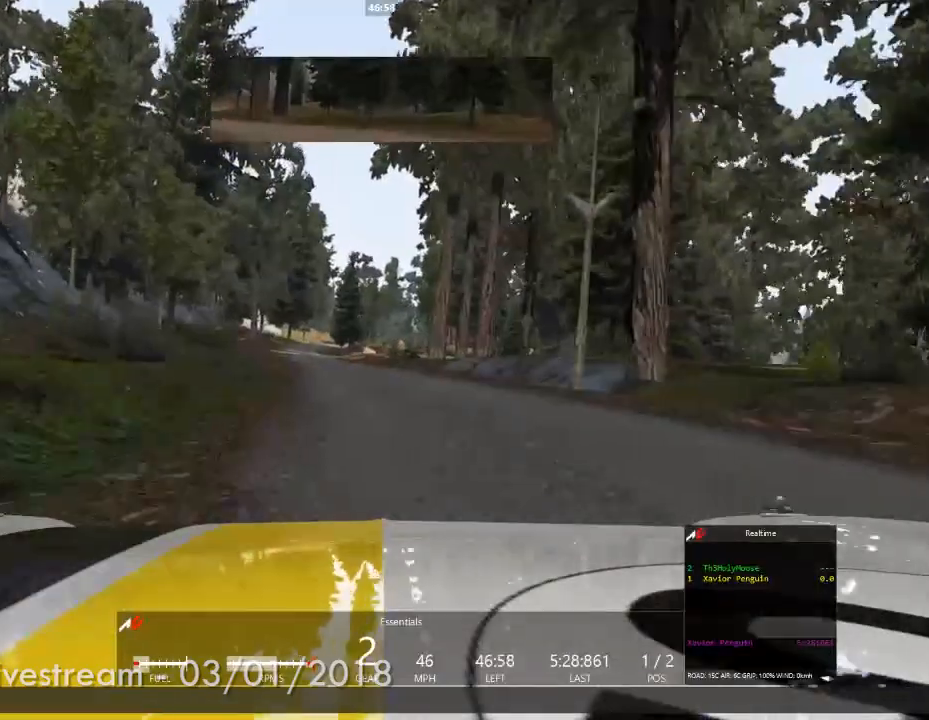
{"dt_ms": 500, "buttons": [], "left_stick": "center", "right_stick": "center", "events": []}
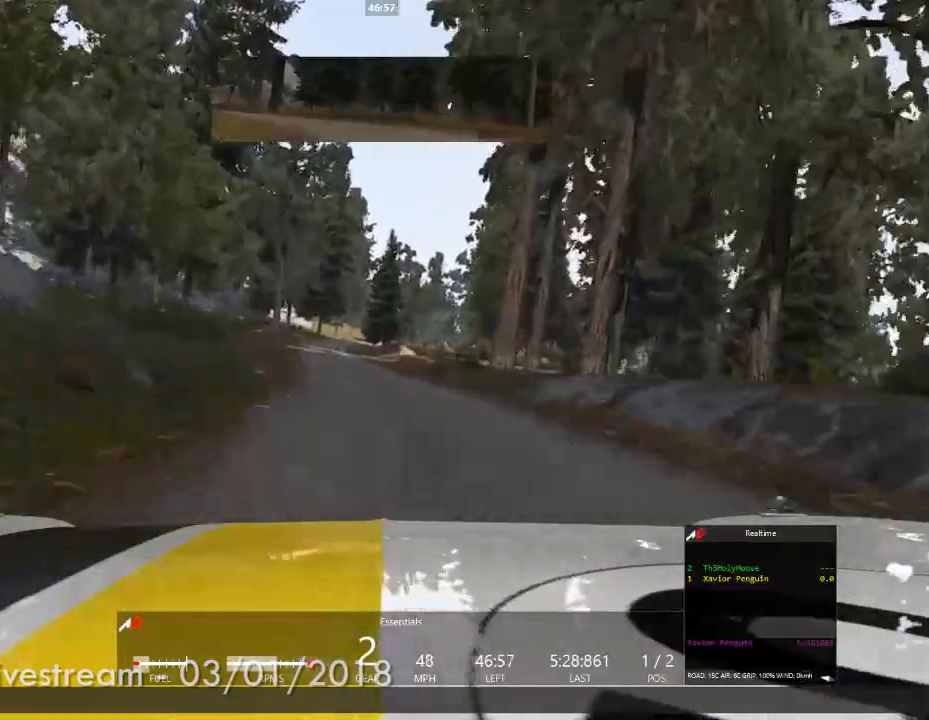
{"dt_ms": 500, "buttons": [], "left_stick": "center", "right_stick": "center", "events": [[67, "left_stick", "left"], [200, "left_stick", "center"]]}
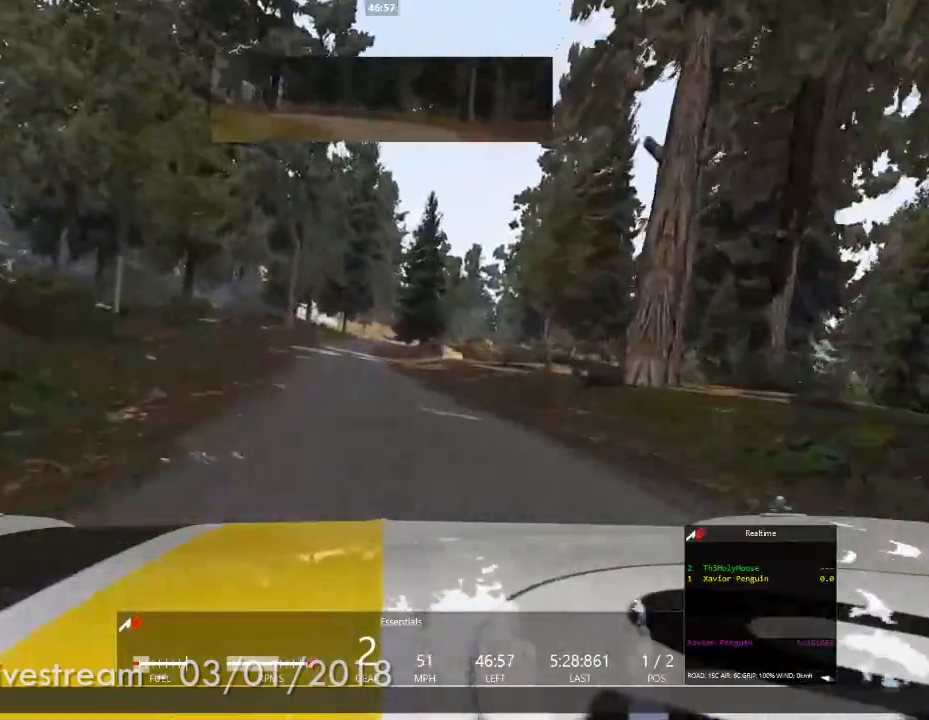
{"dt_ms": 500, "buttons": [], "left_stick": "center", "right_stick": "center", "events": []}
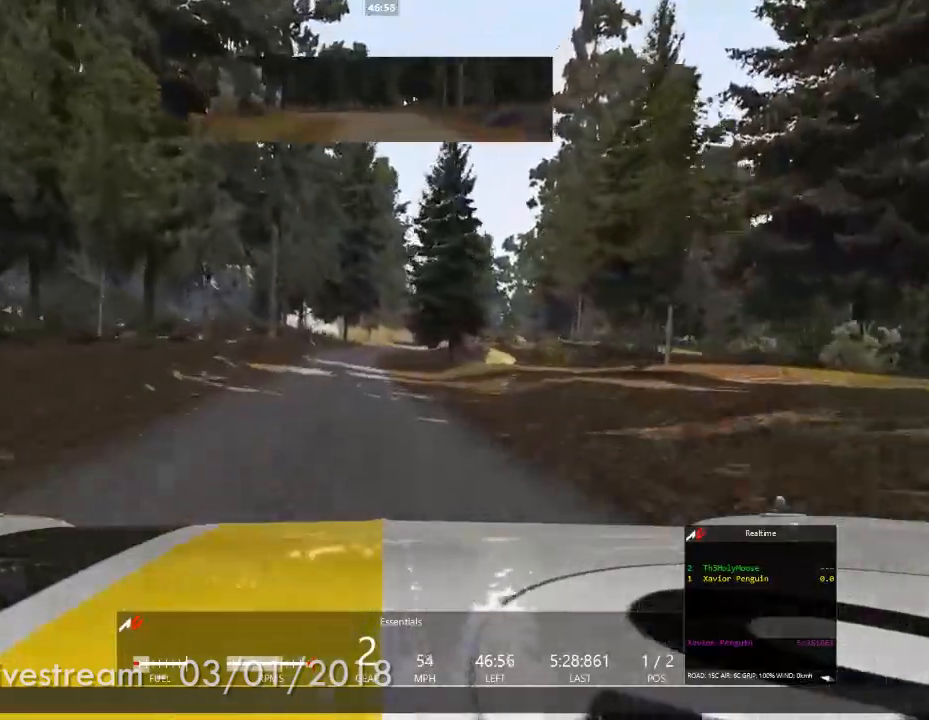
{"dt_ms": 500, "buttons": [], "left_stick": "center", "right_stick": "center", "events": [[217, "left_stick", "left"], [367, "left_stick", "center"]]}
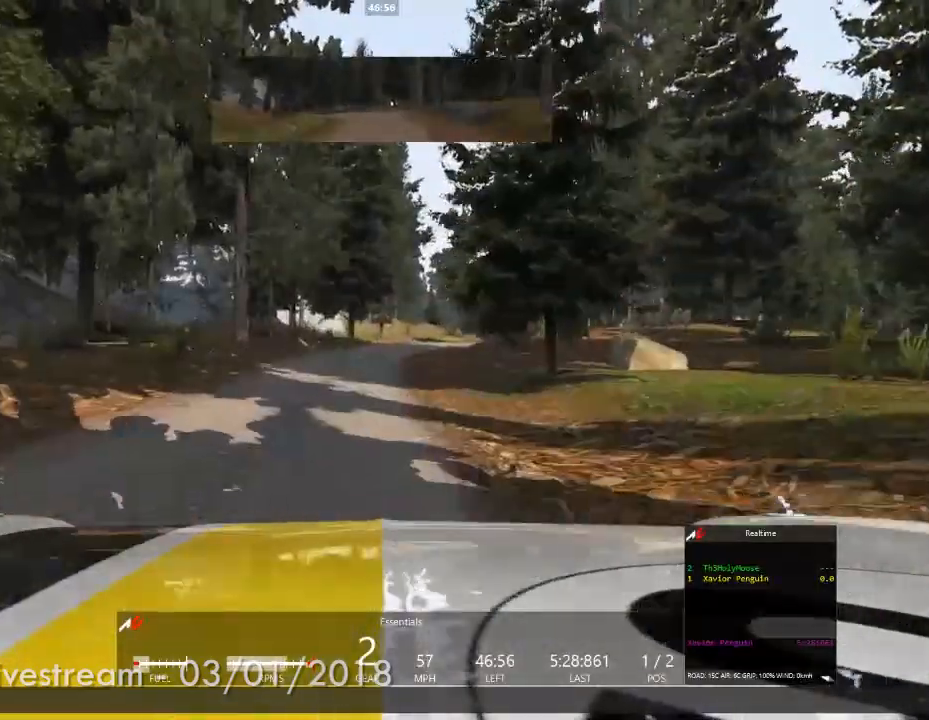
{"dt_ms": 500, "buttons": [], "left_stick": "right", "right_stick": "center", "events": [[483, "left_stick", "right"]]}
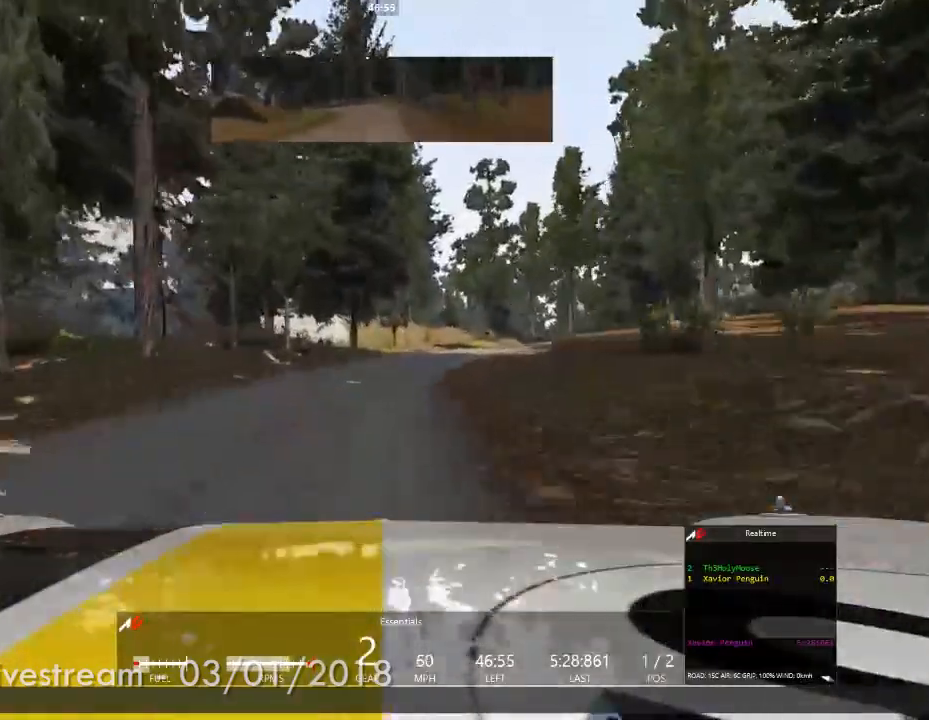
{"dt_ms": 500, "buttons": [], "left_stick": "center", "right_stick": "center", "events": [[150, "left_stick", "center"], [250, "left_stick", "right"], [450, "left_stick", "center"]]}
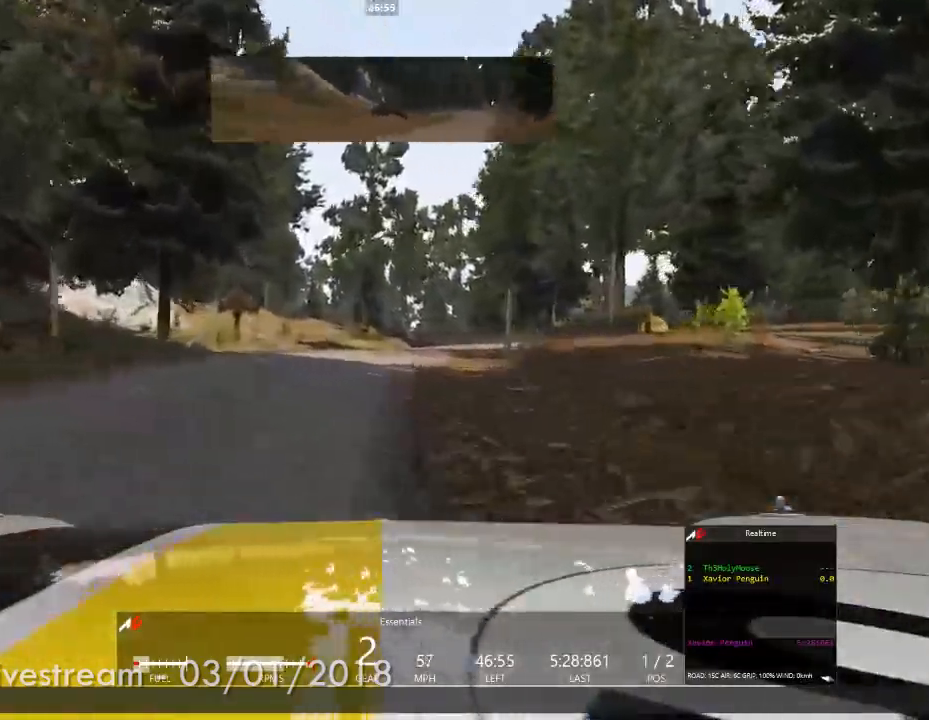
{"dt_ms": 500, "buttons": [], "left_stick": "center", "right_stick": "center", "events": [[133, "left_stick", "left"], [283, "left_stick", "center"], [350, "R1", "down"], [400, "R1", "up"]]}
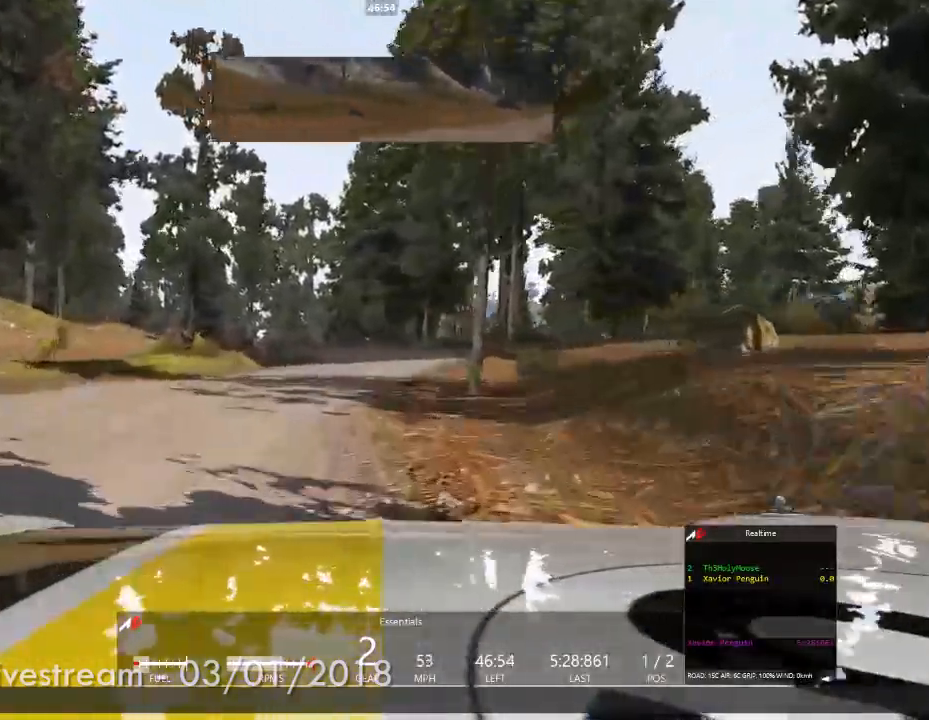
{"dt_ms": 1000, "buttons": [], "left_stick": "left", "right_stick": "center"}
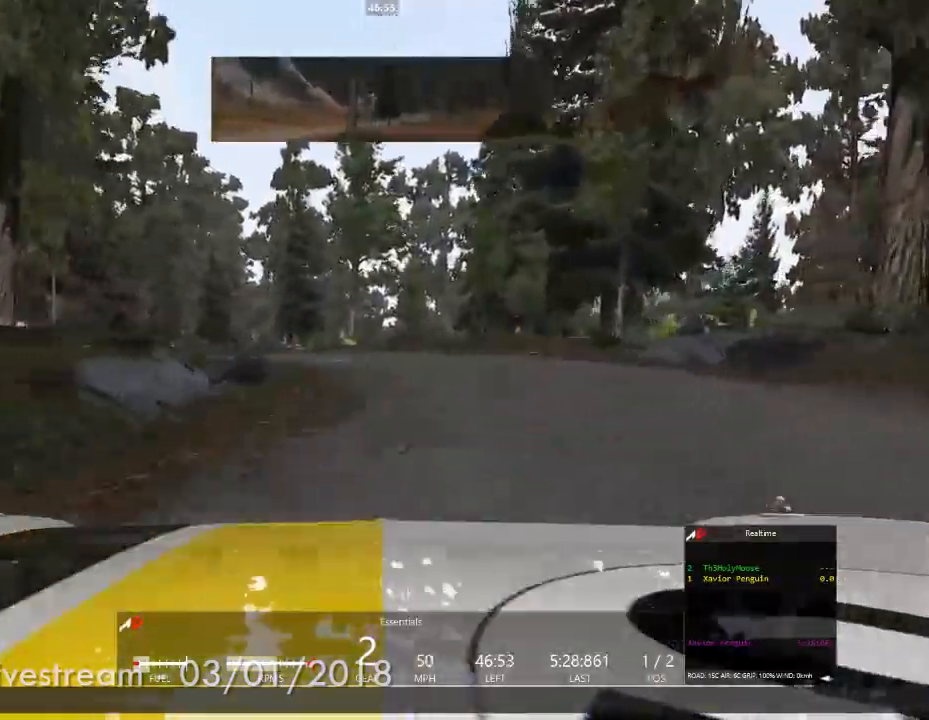
{"dt_ms": 500, "buttons": [], "left_stick": "left", "right_stick": "center", "events": [[217, "left_stick", "center"], [433, "left_stick", "left"]]}
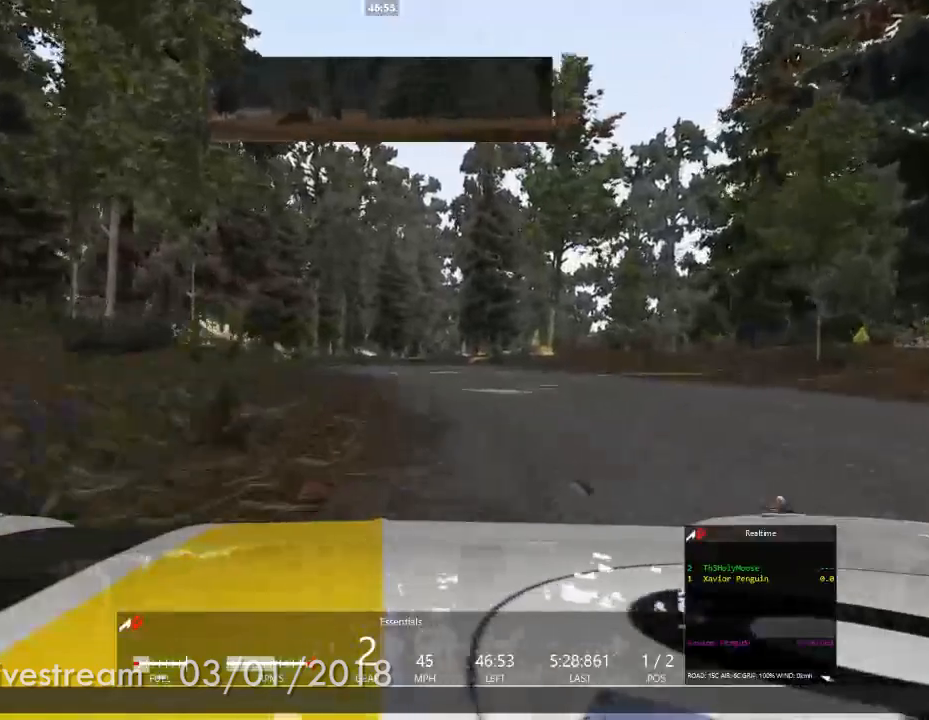
{"dt_ms": 500, "buttons": [], "left_stick": "center", "right_stick": "center", "events": [[133, "left_stick", "center"]]}